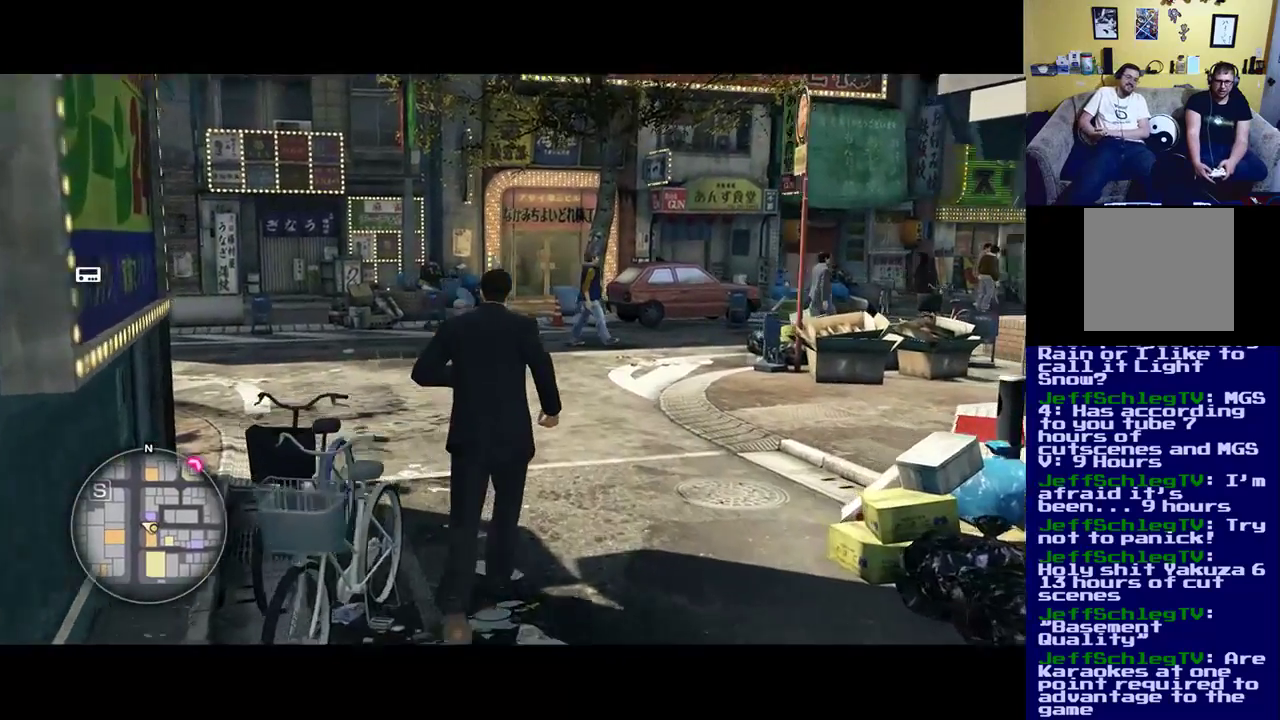
Gameplay with a controller (Xbox layout); each line is a JSON object with the inputs held at the frame after it. "events" lists button and stick changes between this image and that frame as [ms after this image, input, new state], when the widget could be followed in between.
{"buttons": [], "left_stick": "up", "right_stick": "center", "events": [[183, "right_stick", "center"]]}
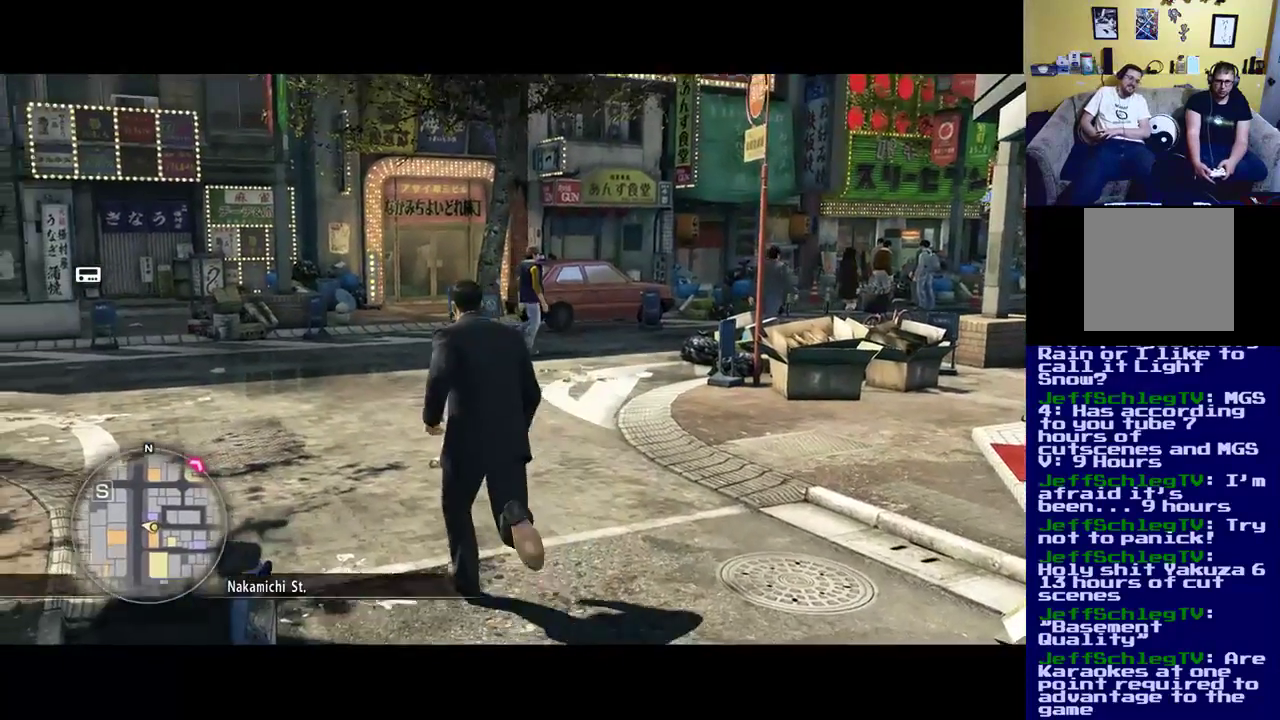
{"buttons": [], "left_stick": "up", "right_stick": "center", "events": [[17, "right_stick", "right"], [467, "right_stick", "center"]]}
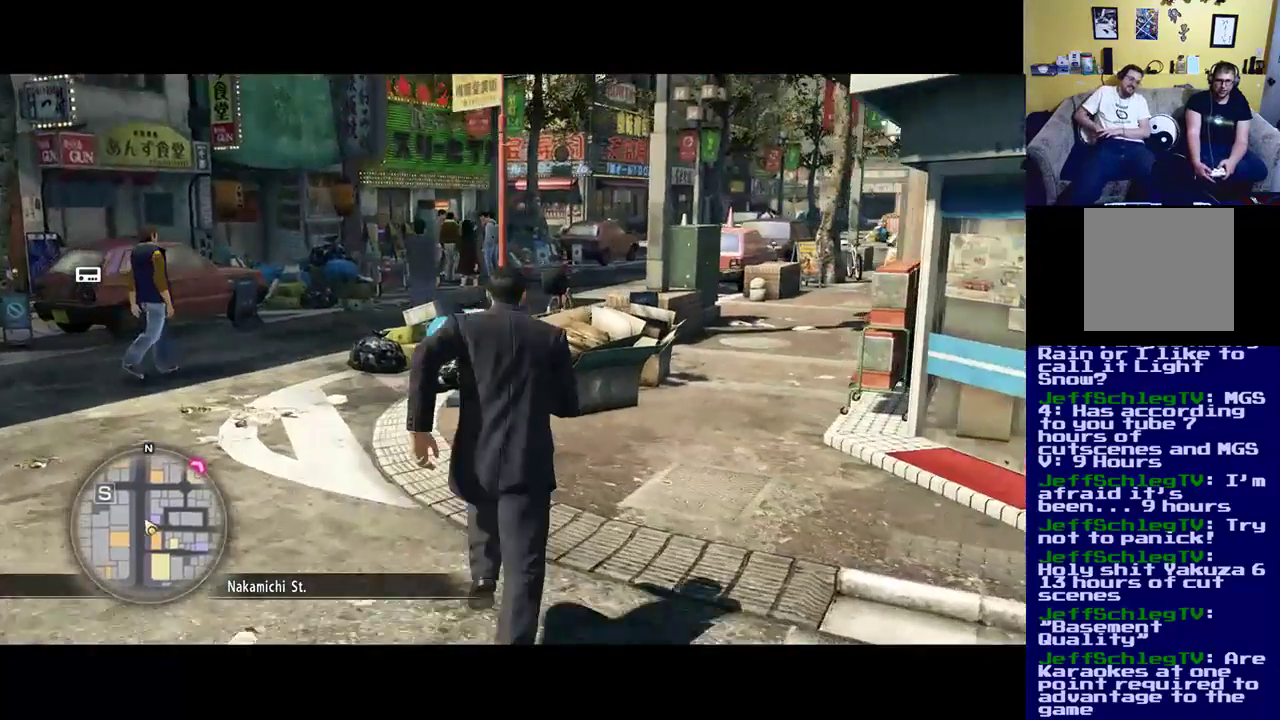
{"buttons": [], "left_stick": "up-left", "right_stick": "center", "events": [[417, "left_stick", "up-left"]]}
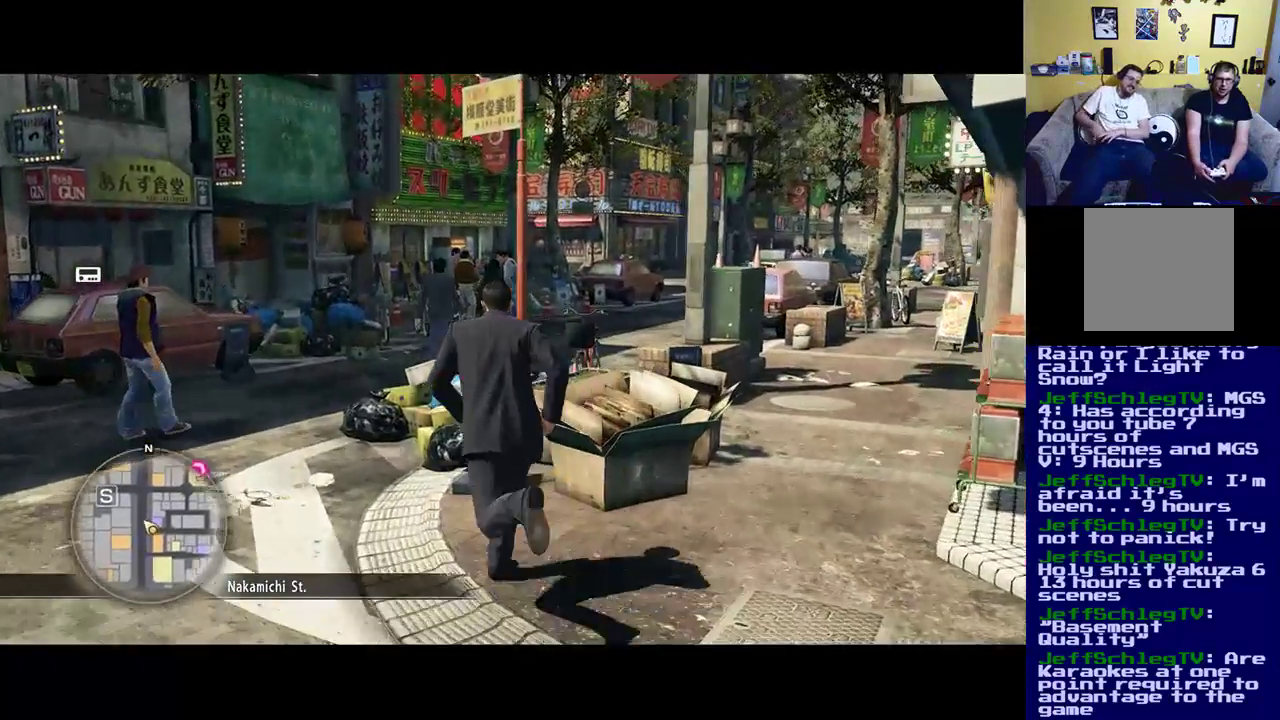
{"buttons": [], "left_stick": "up", "right_stick": "center", "events": [[317, "left_stick", "up"]]}
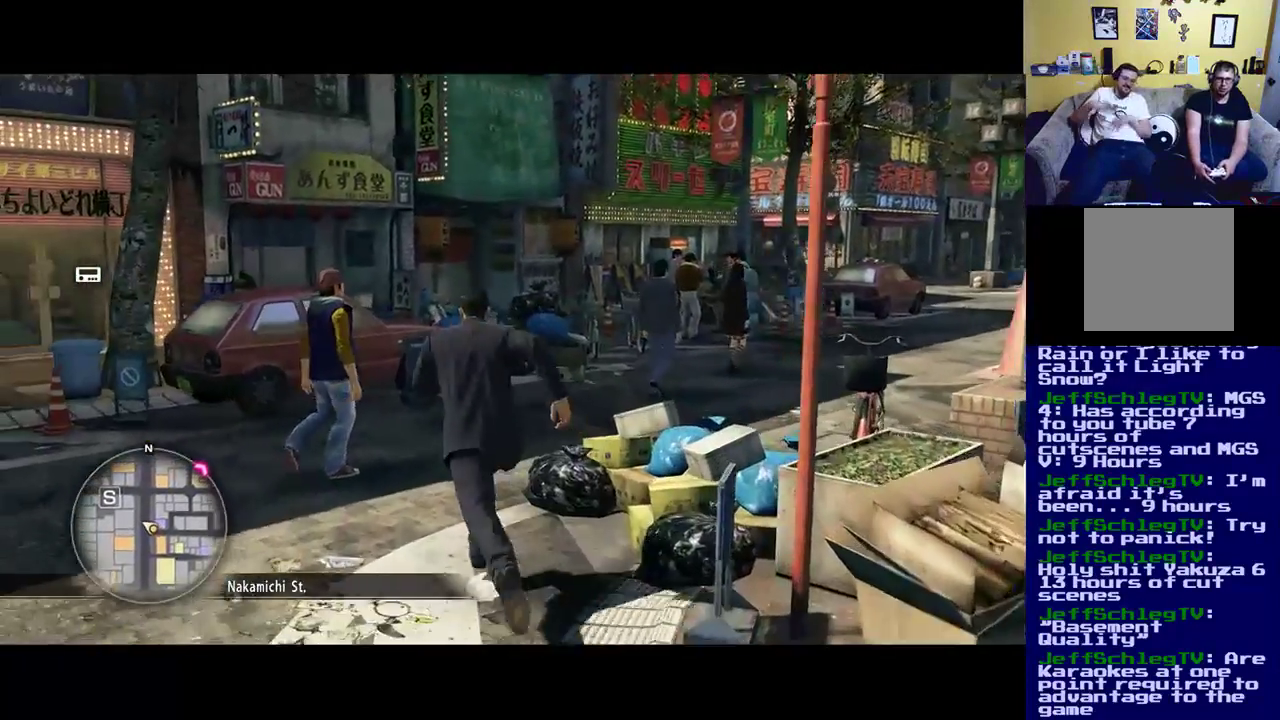
{"buttons": [], "left_stick": "up-right", "right_stick": "center", "events": [[33, "left_stick", "up-right"]]}
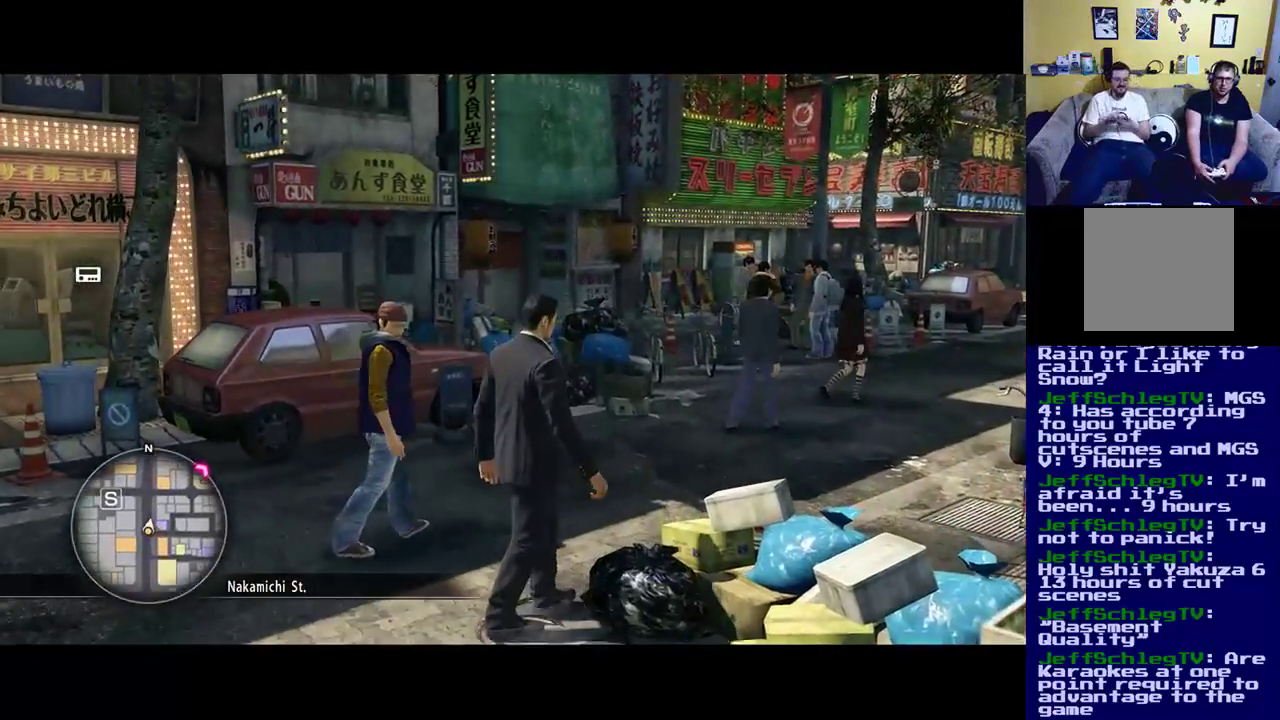
{"buttons": [], "left_stick": "up-right", "right_stick": "center", "events": []}
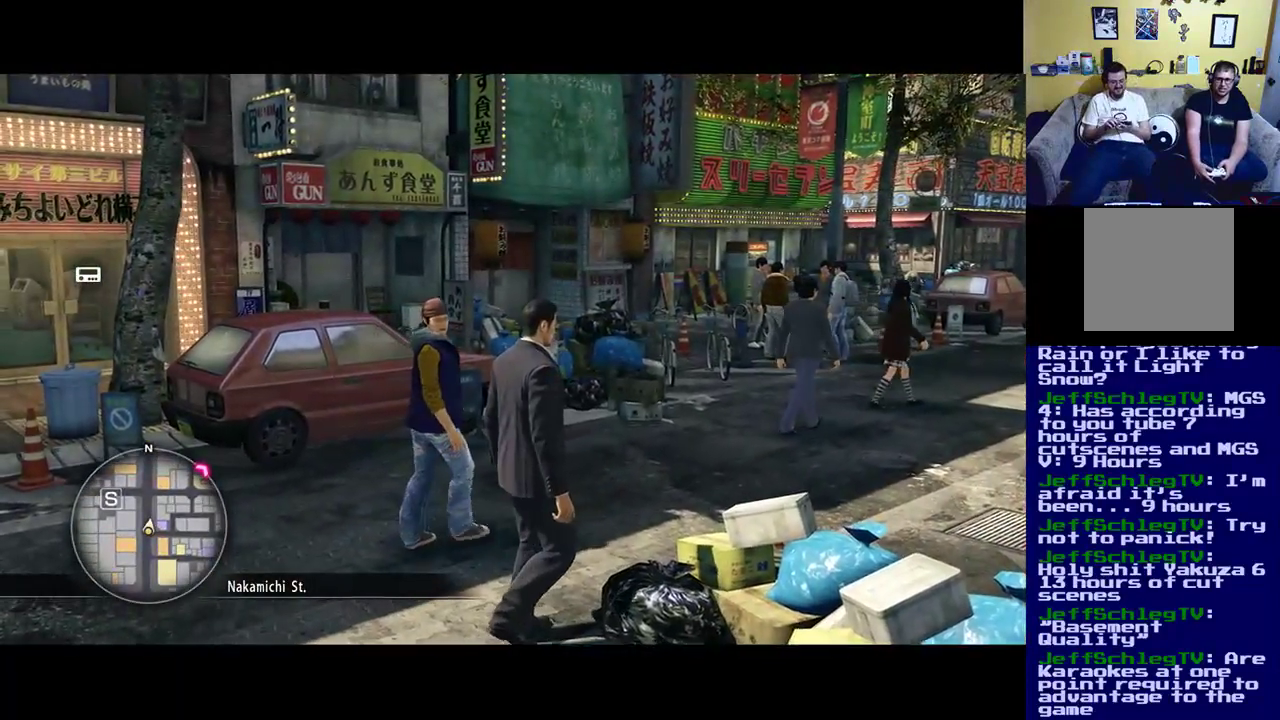
{"buttons": [], "left_stick": "right", "right_stick": "center", "events": [[400, "left_stick", "right"]]}
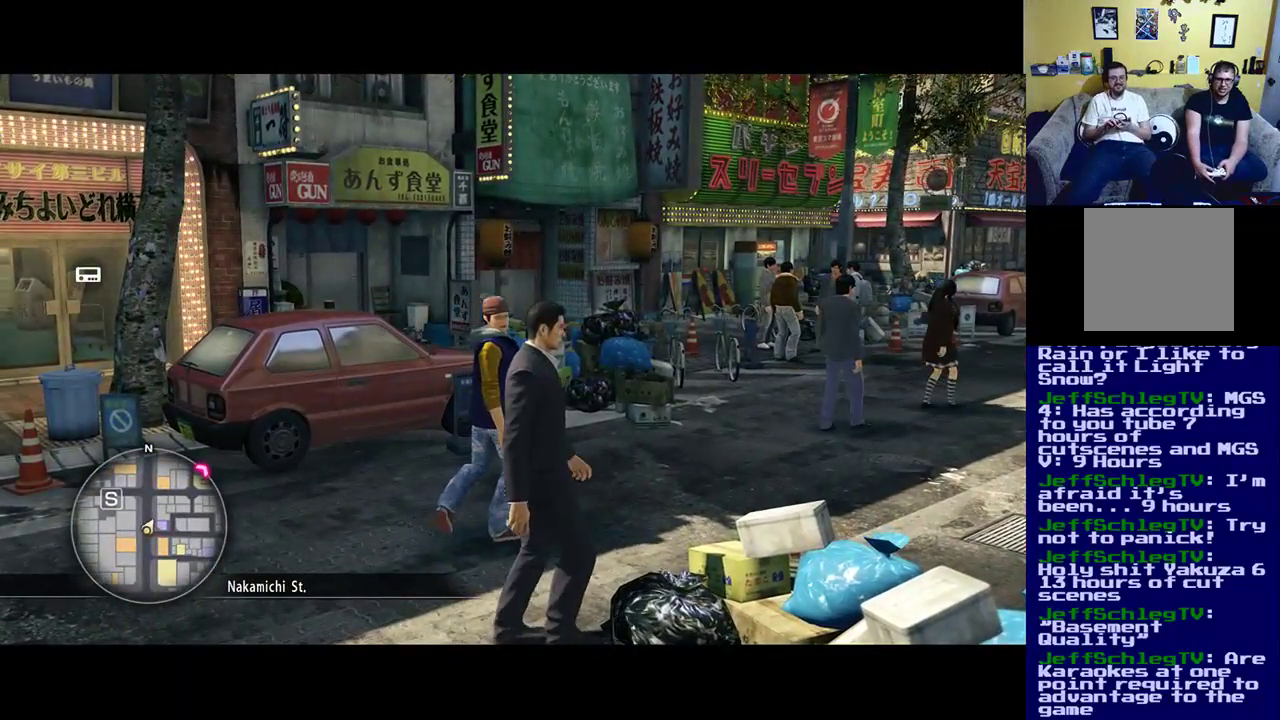
{"buttons": [], "left_stick": "up-left", "right_stick": "center", "events": [[83, "left_stick", "up"], [150, "left_stick", "up-left"]]}
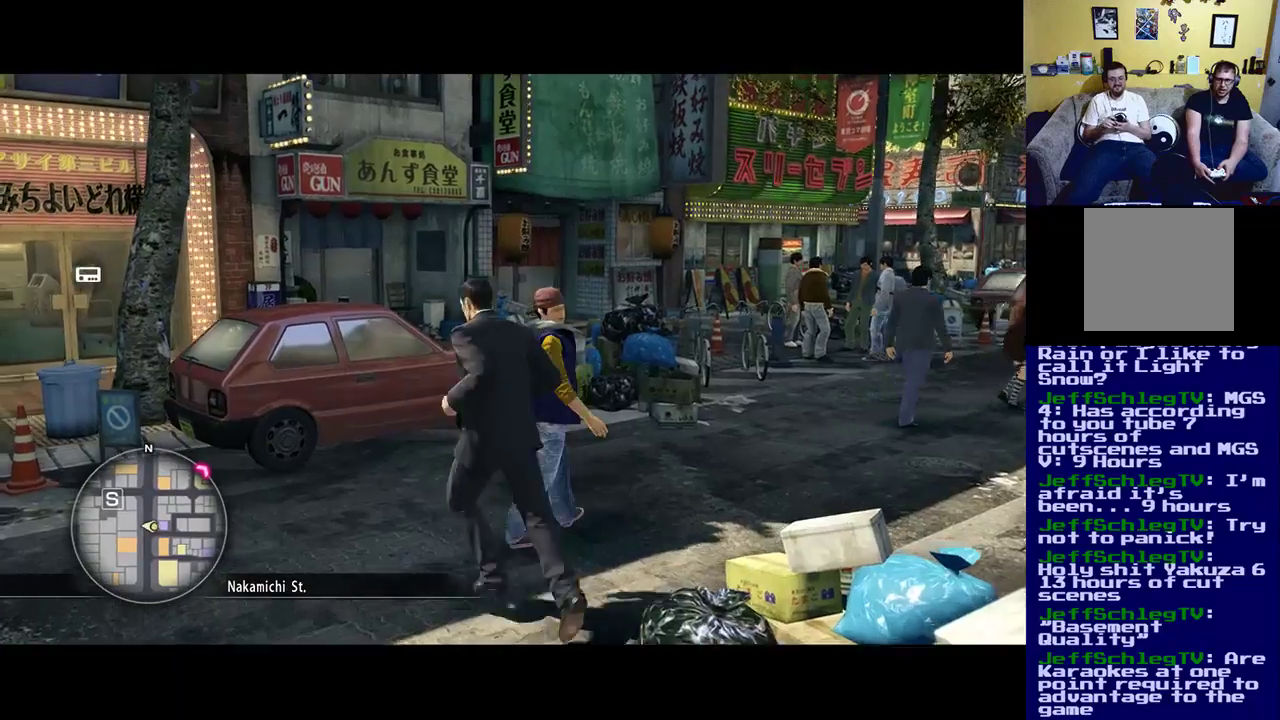
{"buttons": [], "left_stick": "up-right", "right_stick": "center", "events": [[117, "left_stick", "up"], [250, "left_stick", "up-right"]]}
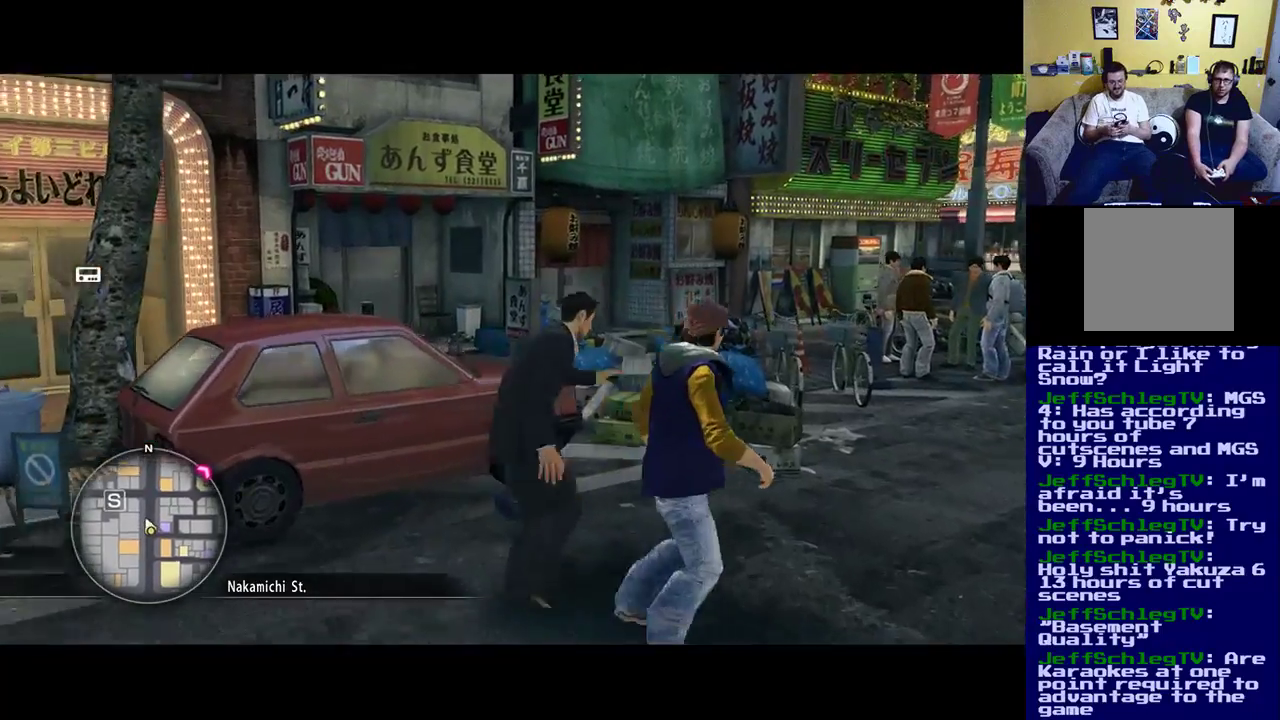
{"buttons": [], "left_stick": "up-right", "right_stick": "right", "events": [[217, "right_stick", "right"]]}
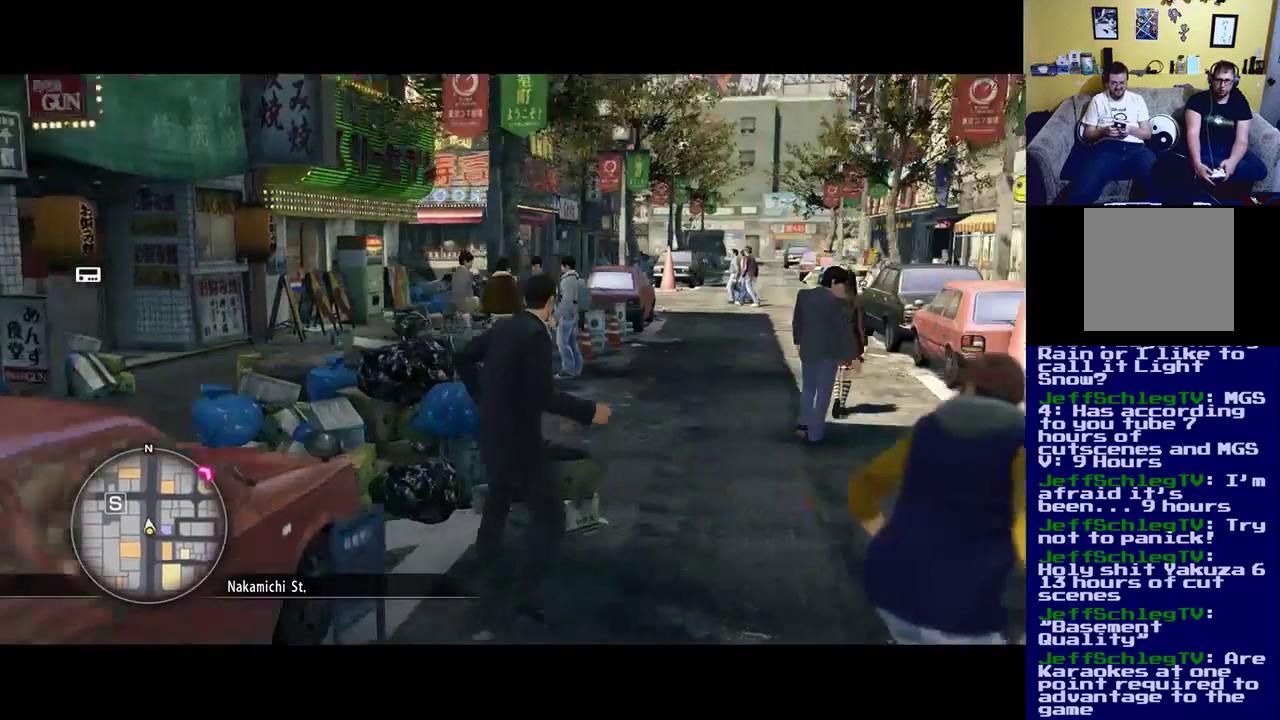
{"buttons": [], "left_stick": "up-right", "right_stick": "center", "events": [[83, "left_stick", "up"], [117, "right_stick", "center"], [417, "left_stick", "up-right"]]}
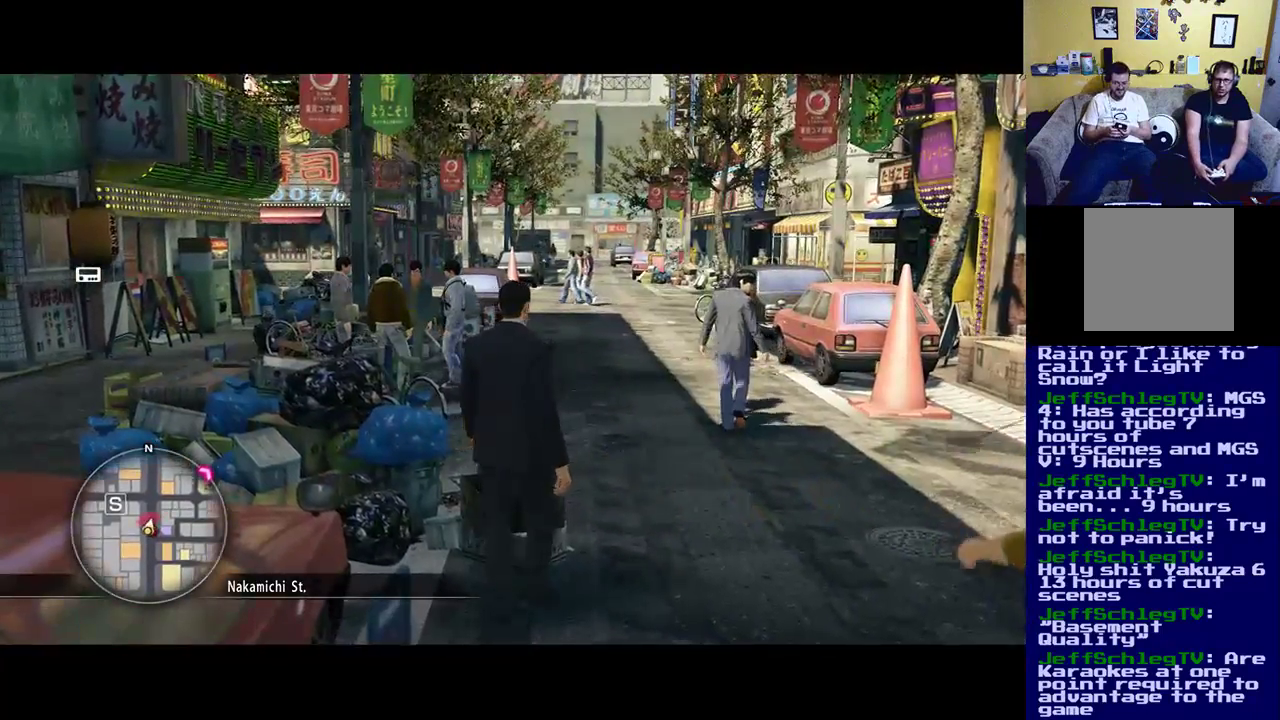
{"buttons": [], "left_stick": "up-right", "right_stick": "center", "events": [[233, "left_stick", "right"], [367, "left_stick", "up-right"]]}
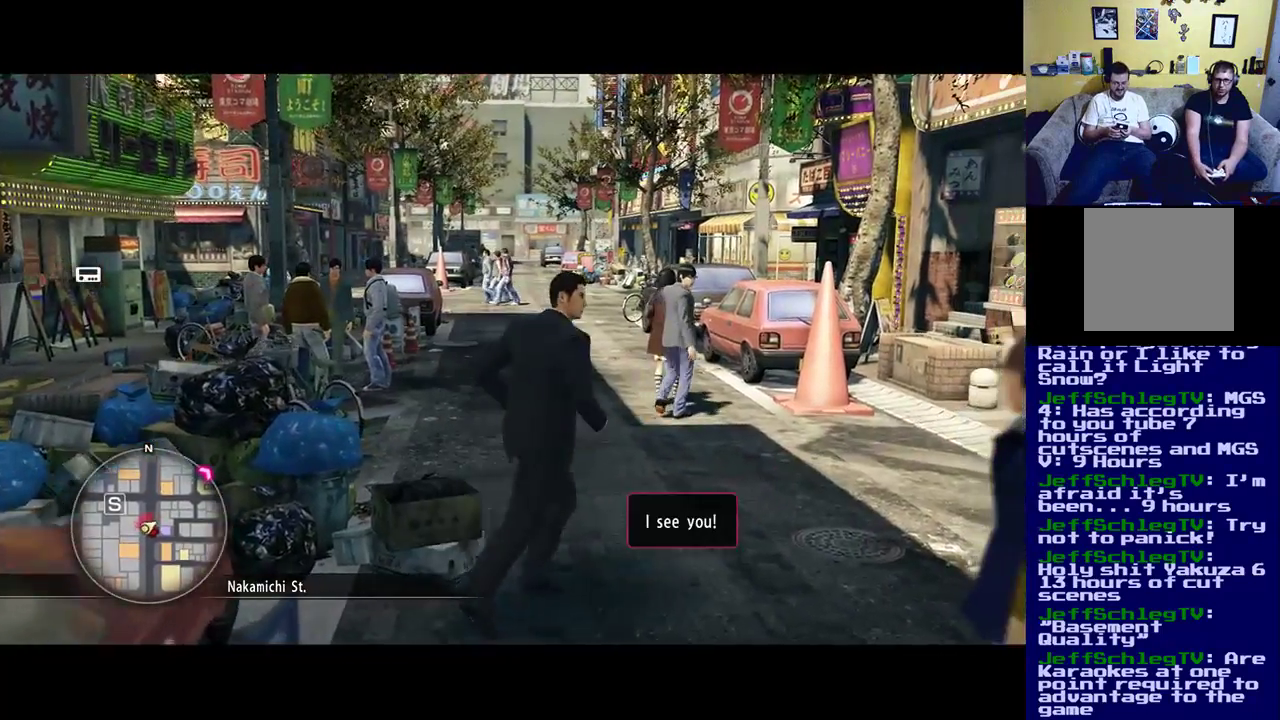
{"buttons": [], "left_stick": "up-left", "right_stick": "center", "events": [[50, "left_stick", "up"], [233, "left_stick", "up-left"]]}
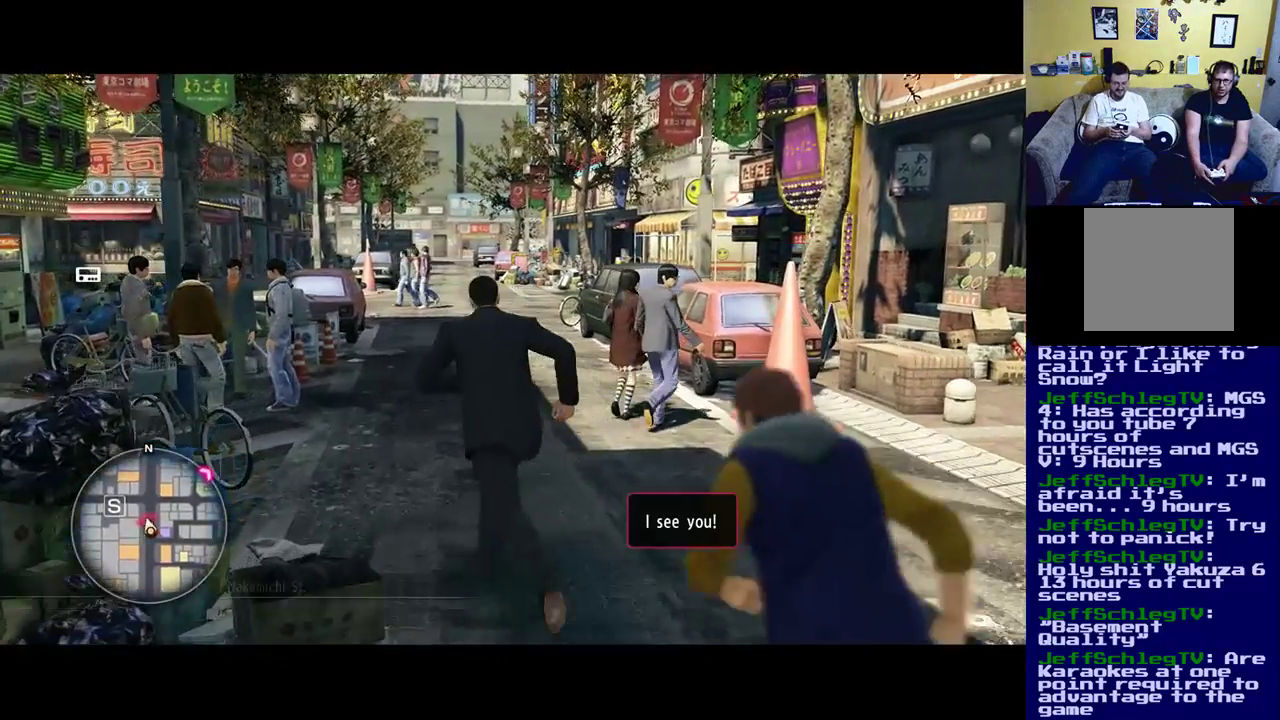
{"buttons": [], "left_stick": "up", "right_stick": "center", "events": [[317, "left_stick", "up"]]}
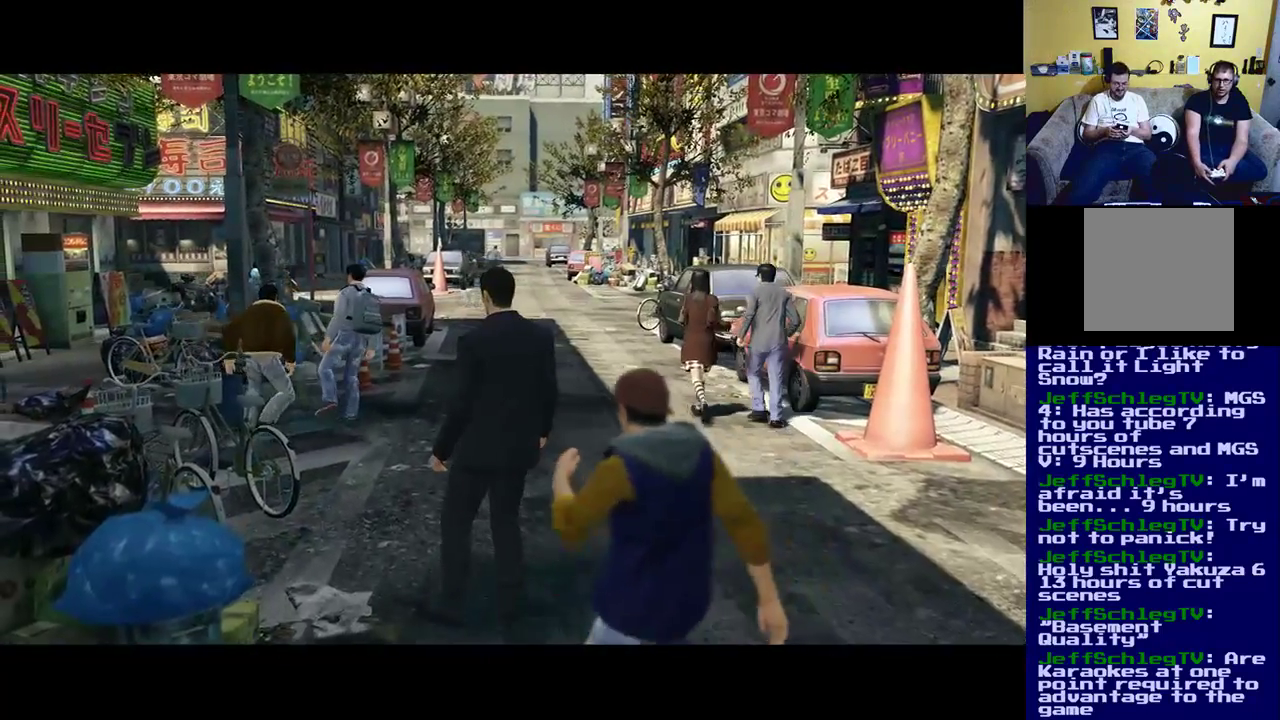
{"buttons": [], "left_stick": "down", "right_stick": "center", "events": [[17, "left_stick", "up-right"], [250, "left_stick", "down-right"], [317, "left_stick", "down"]]}
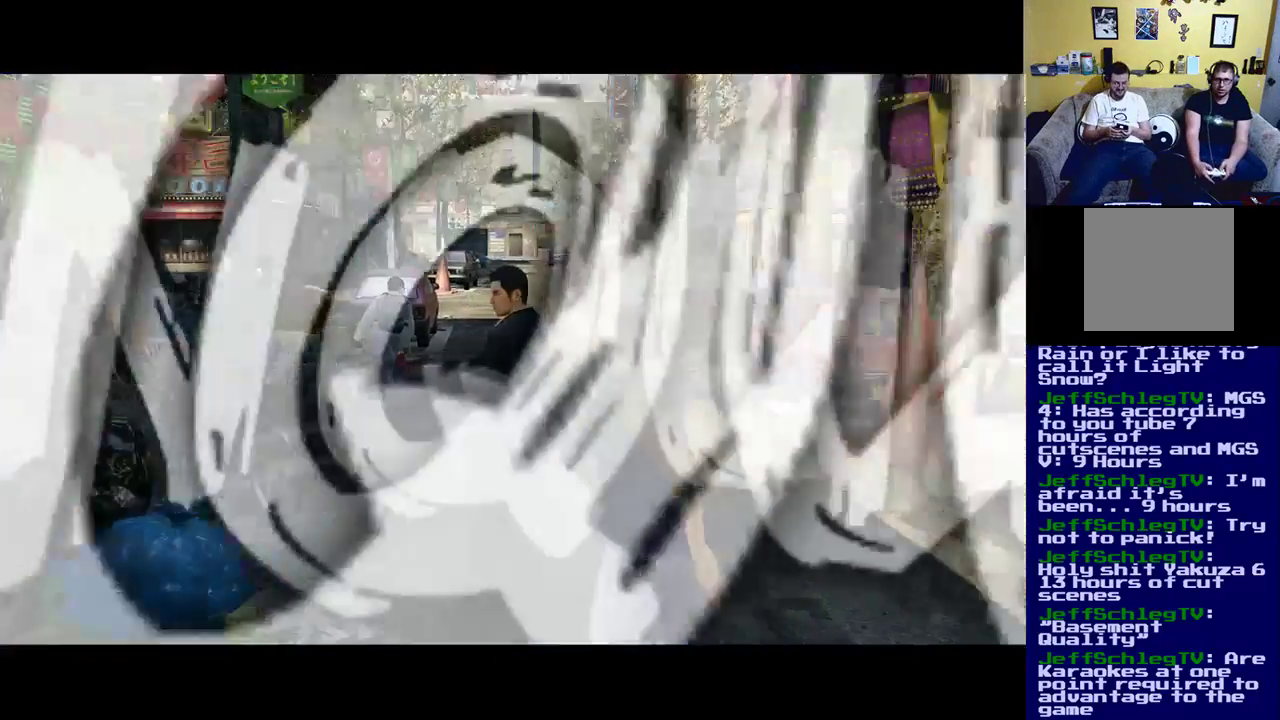
{"buttons": [], "left_stick": "center", "right_stick": "center", "events": [[350, "left_stick", "center"]]}
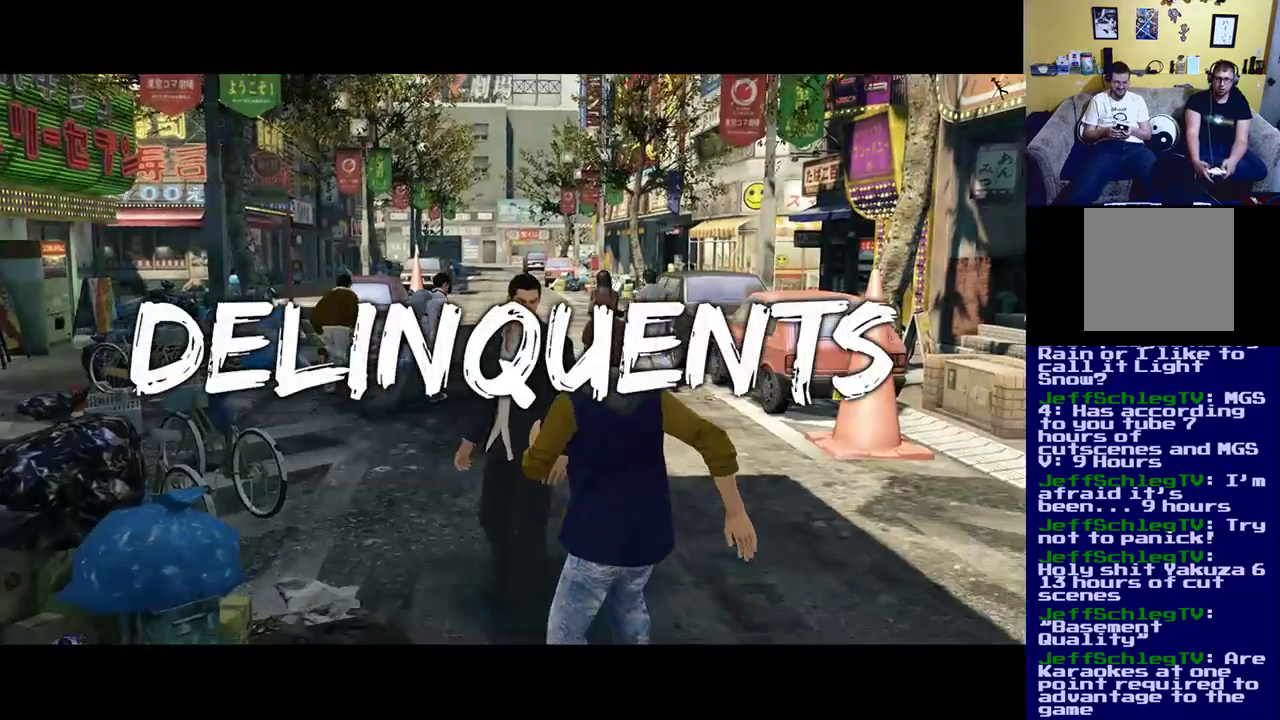
{"buttons": ["A"], "left_stick": "center", "right_stick": "center", "events": [[367, "A", "down"]]}
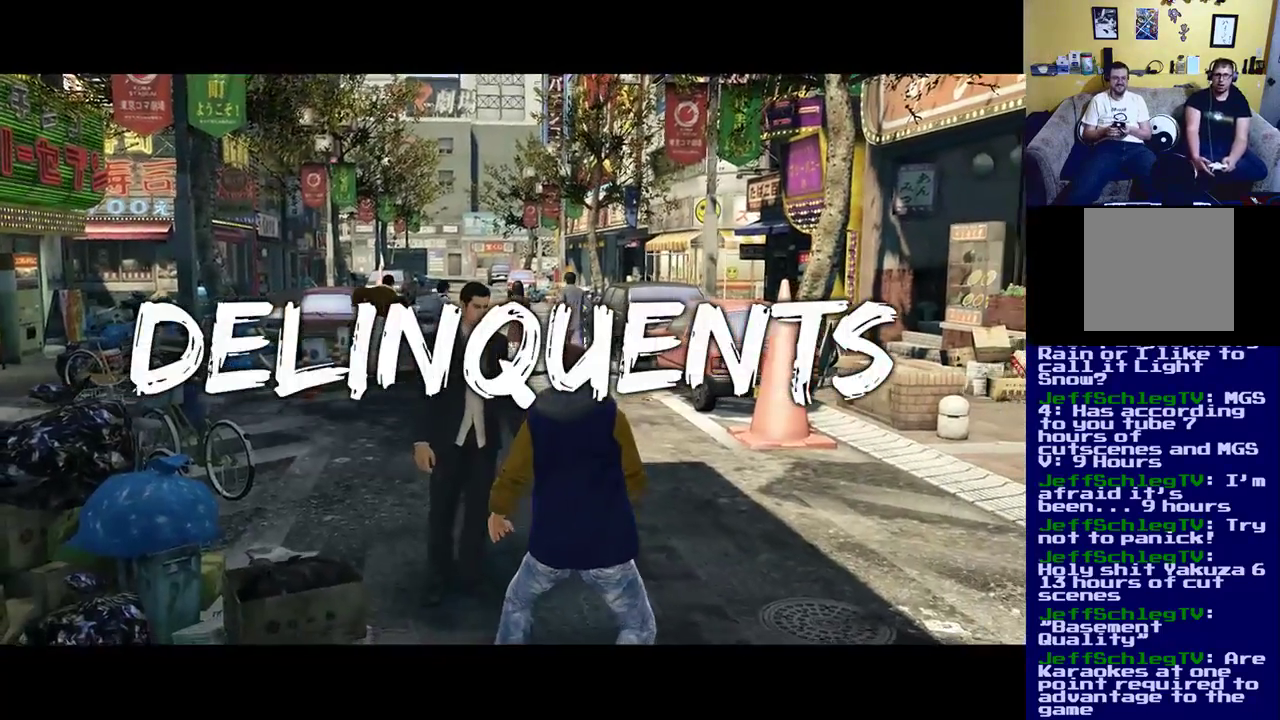
{"buttons": [], "left_stick": "down-right", "right_stick": "center", "events": [[67, "A", "up"], [250, "left_stick", "down"], [400, "left_stick", "down-right"]]}
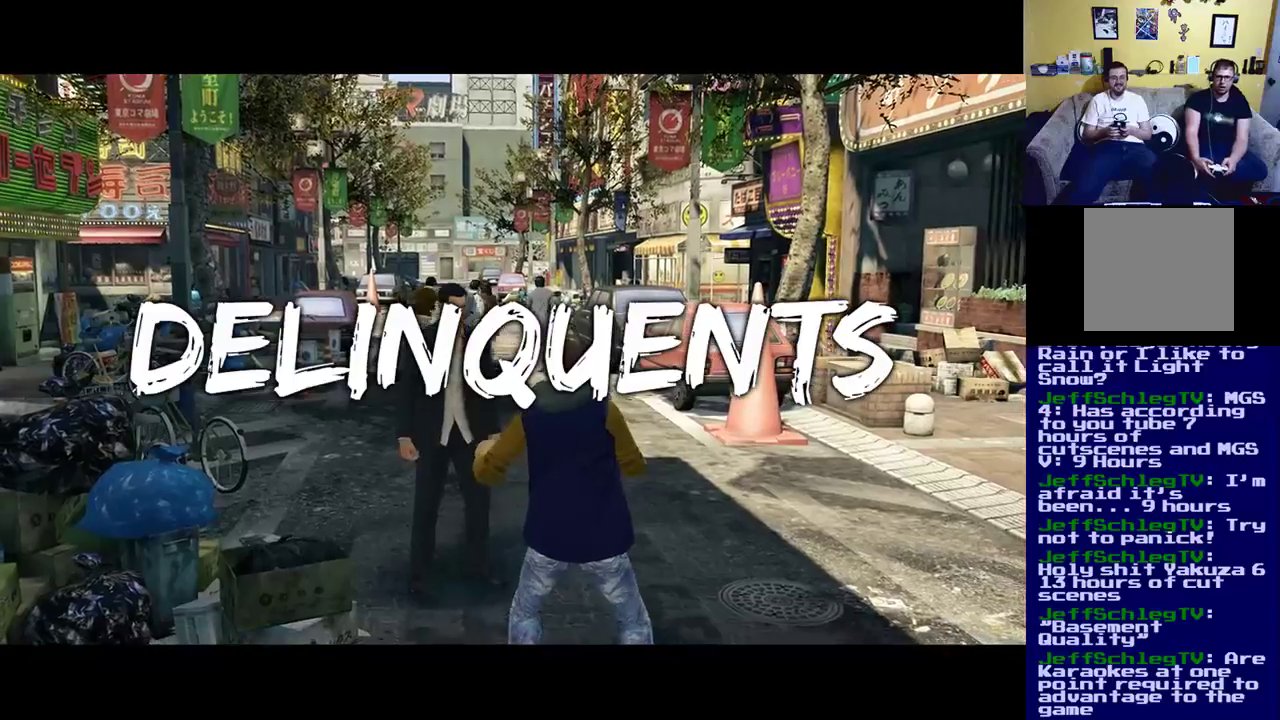
{"buttons": ["X"], "left_stick": "down-right", "right_stick": "center", "events": [[67, "X", "down"], [150, "left_stick", "center"], [250, "X", "up"], [400, "left_stick", "down-right"], [450, "X", "down"]]}
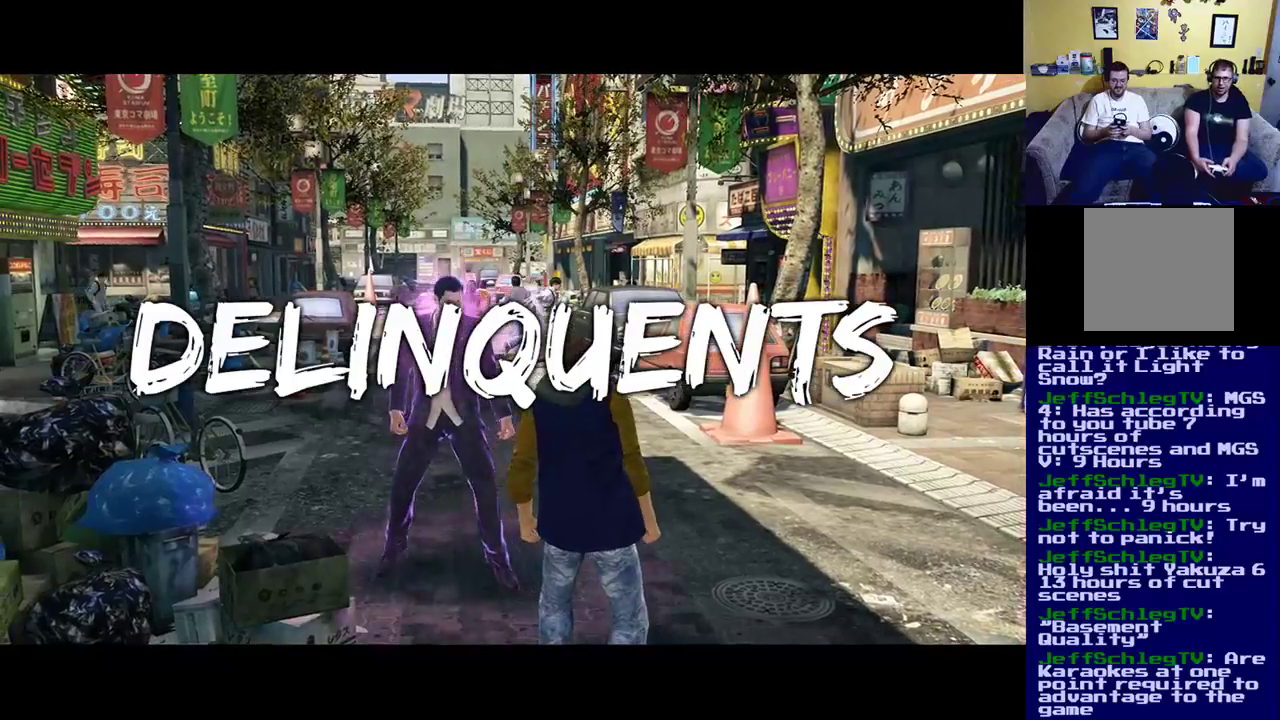
{"buttons": [], "left_stick": "down-right", "right_stick": "center", "events": [[133, "X", "up"], [233, "X", "down"], [333, "X", "up"]]}
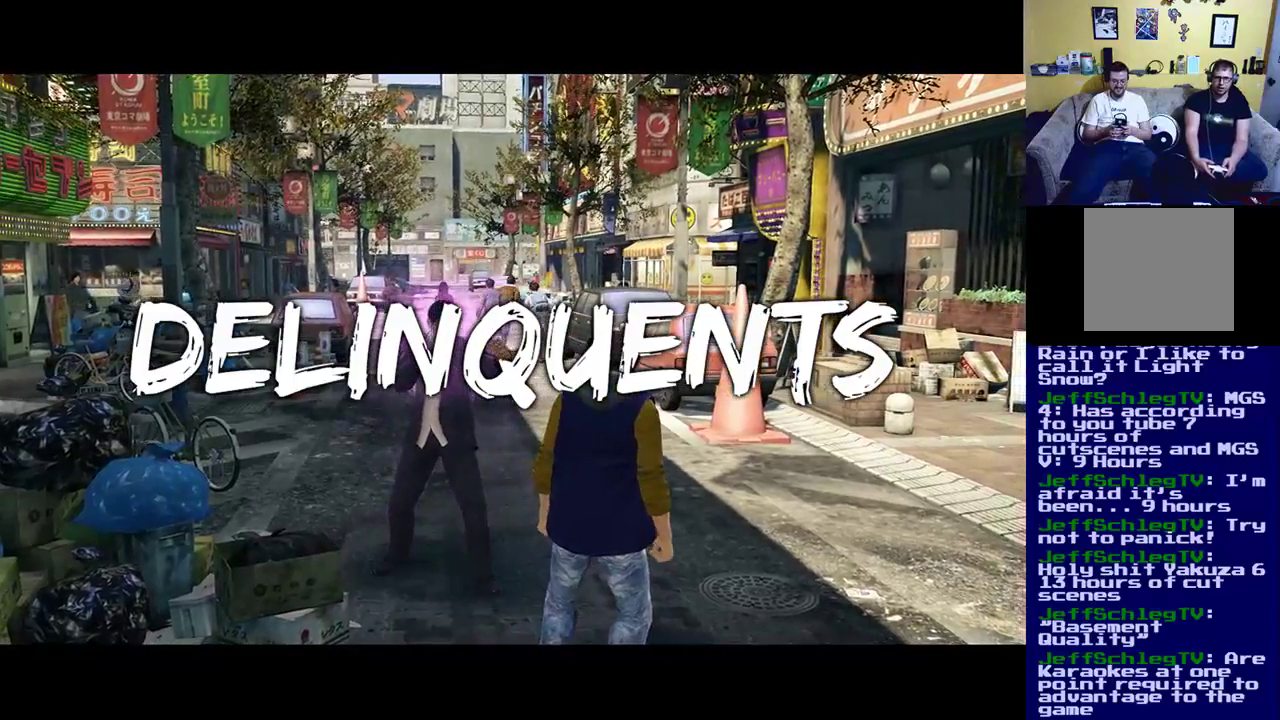
{"buttons": ["X"], "left_stick": "down-right", "right_stick": "center", "events": [[33, "X", "down"], [150, "X", "up"], [267, "X", "down"], [383, "X", "up"], [467, "X", "down"]]}
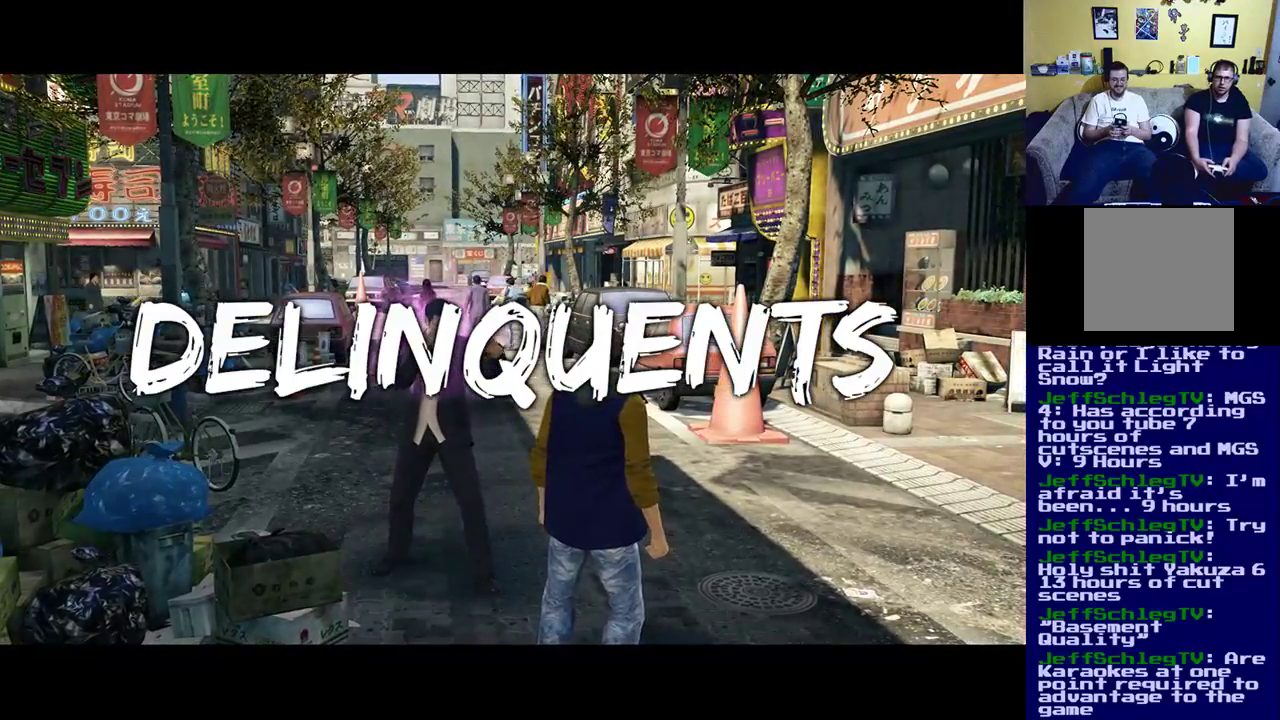
{"buttons": ["X"], "left_stick": "down-right", "right_stick": "center", "events": [[83, "X", "up"], [200, "X", "down"], [333, "X", "up"], [433, "X", "down"]]}
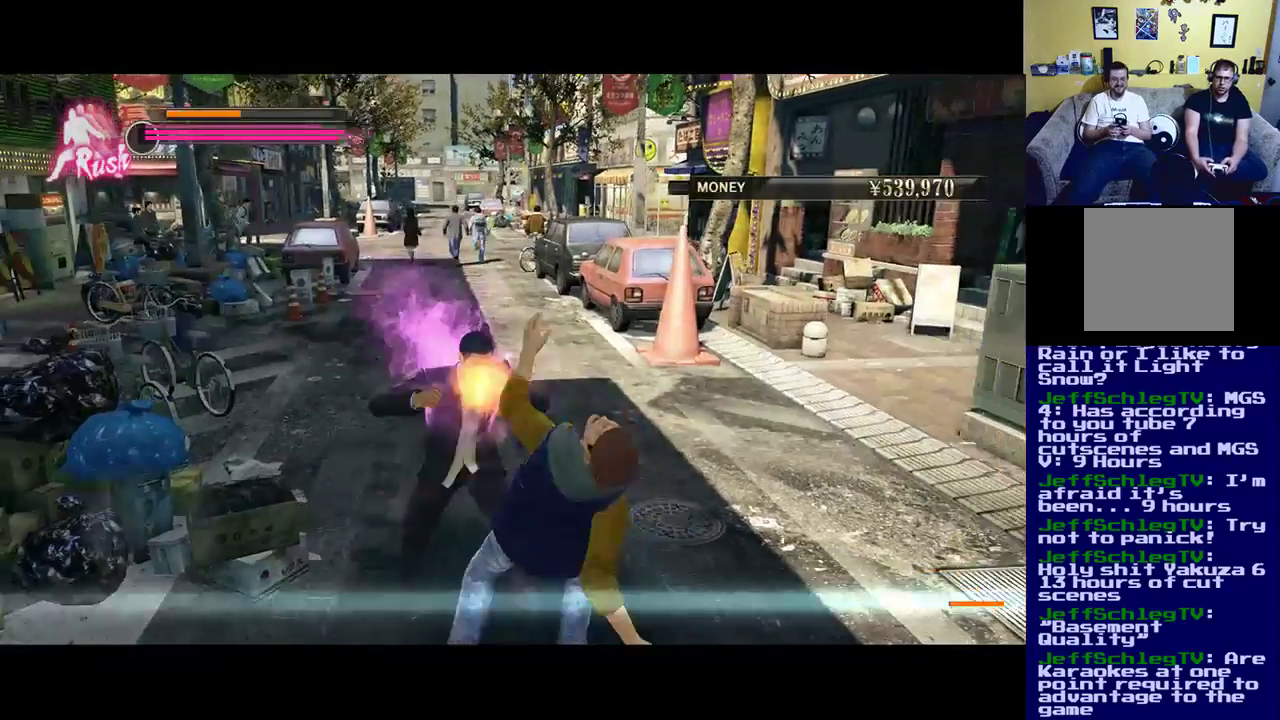
{"buttons": [], "left_stick": "center", "right_stick": "center", "events": [[67, "X", "up"], [117, "X", "down"], [150, "left_stick", "center"], [250, "X", "up"], [333, "X", "down"], [467, "X", "up"]]}
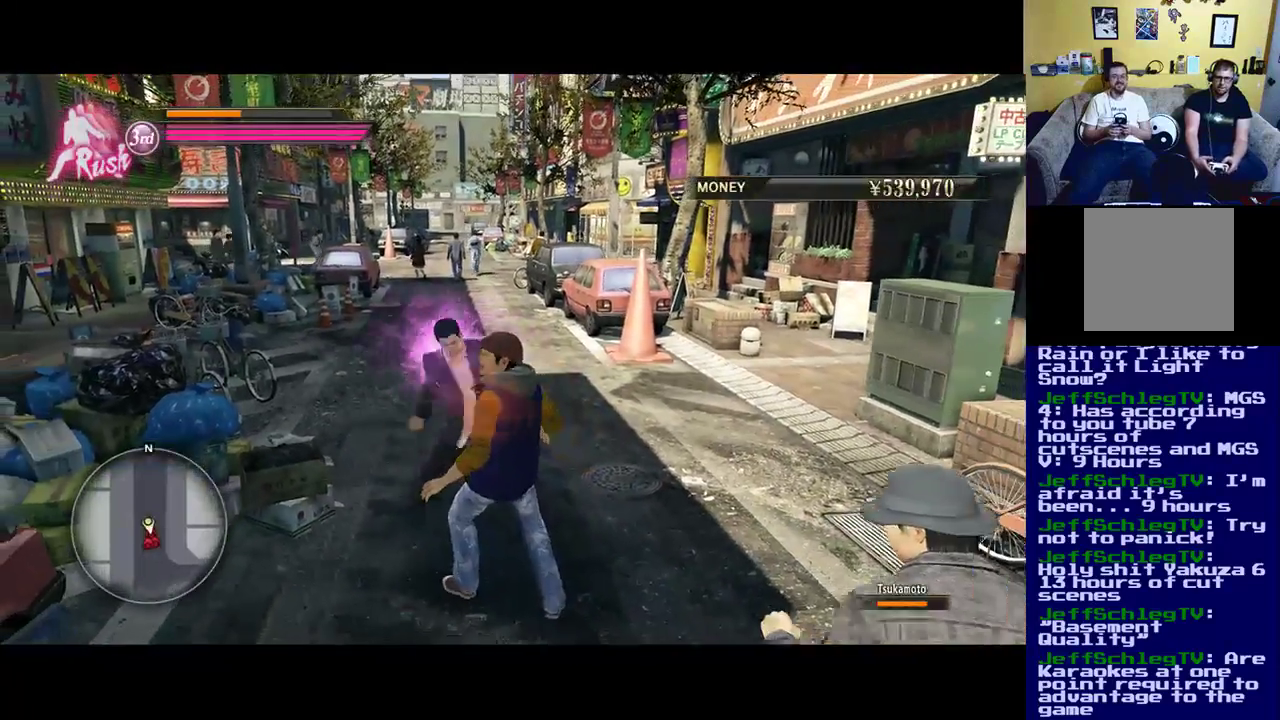
{"buttons": ["Y"], "left_stick": "center", "right_stick": "center", "events": [[33, "Y", "down"], [200, "Y", "up"], [217, "Y", "down"], [350, "Y", "up"], [433, "Y", "down"]]}
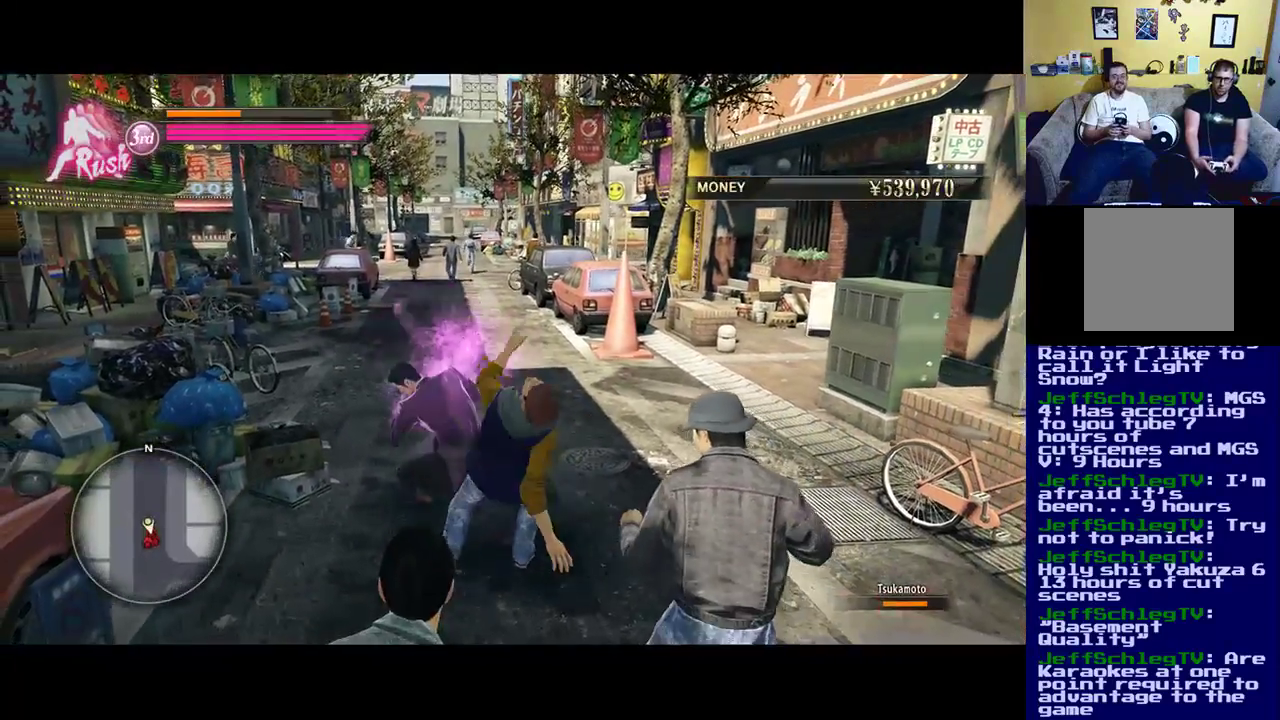
{"buttons": ["Y"], "left_stick": "center", "right_stick": "center", "events": [[67, "Y", "up"], [100, "Y", "down"], [267, "Y", "up"], [333, "Y", "down"], [467, "Y", "up"], [500, "Y", "down"]]}
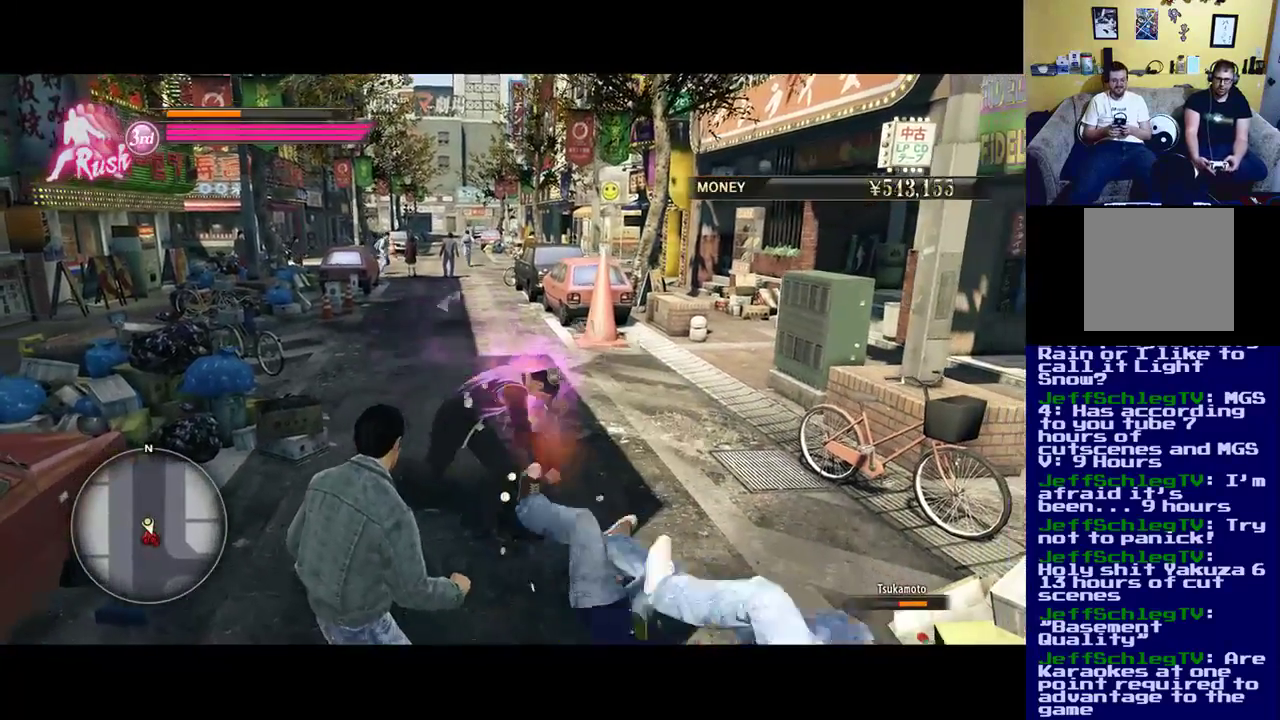
{"buttons": ["Y"], "left_stick": "center", "right_stick": "center", "events": [[150, "Y", "up"], [233, "Y", "down"], [400, "Y", "up"], [450, "Y", "down"]]}
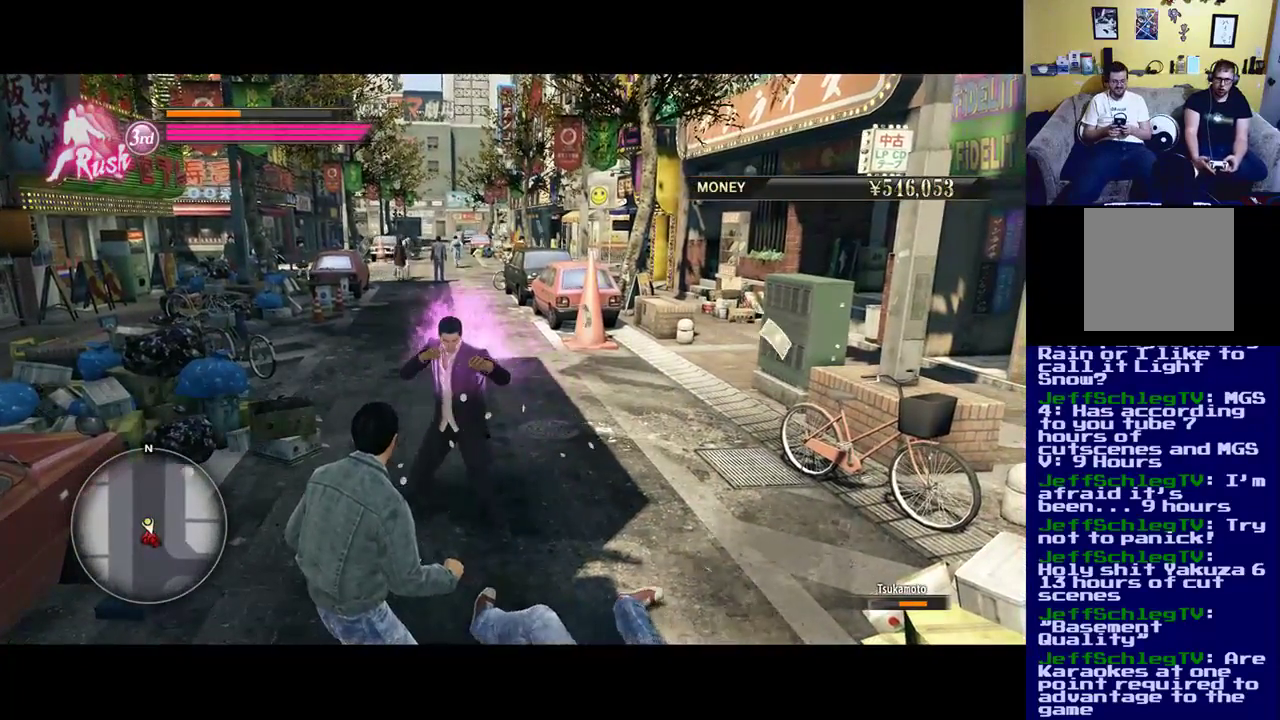
{"buttons": [], "left_stick": "center", "right_stick": "center", "events": [[167, "Y", "up"], [250, "Y", "down"], [450, "Y", "up"]]}
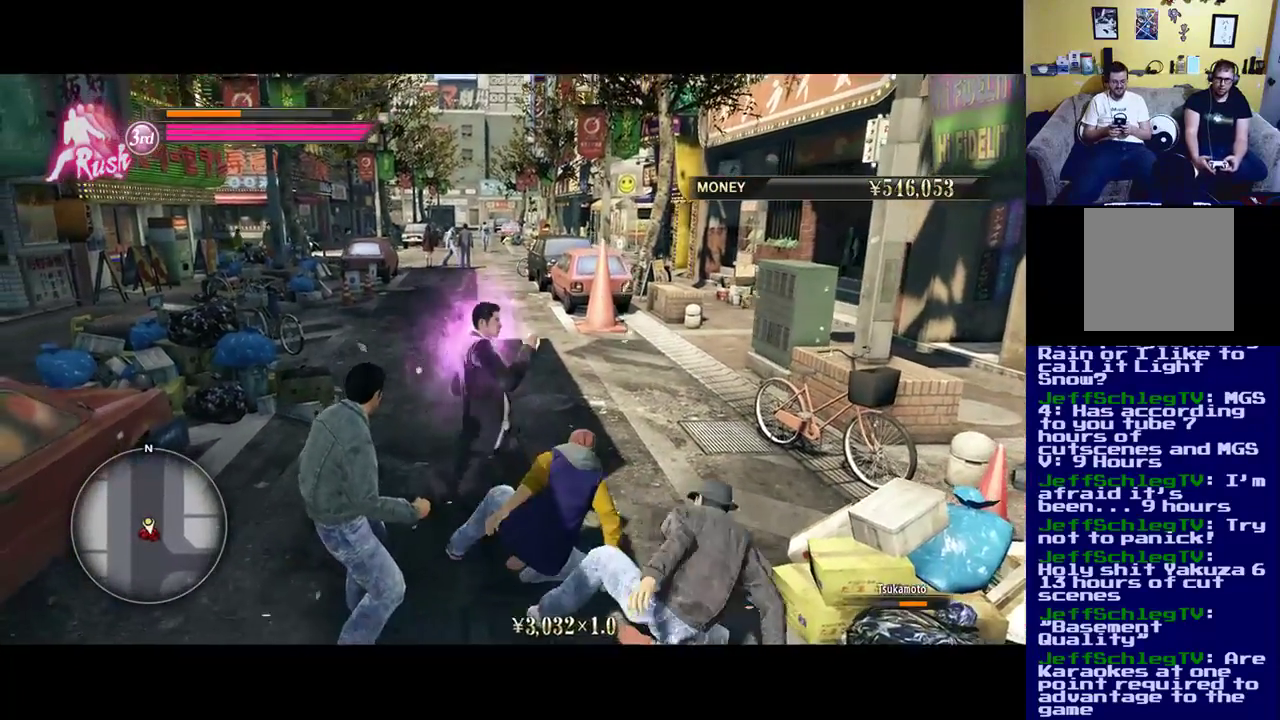
{"buttons": ["Y"], "left_stick": "center", "right_stick": "center", "events": [[33, "Y", "down"], [383, "Y", "up"], [500, "Y", "down"]]}
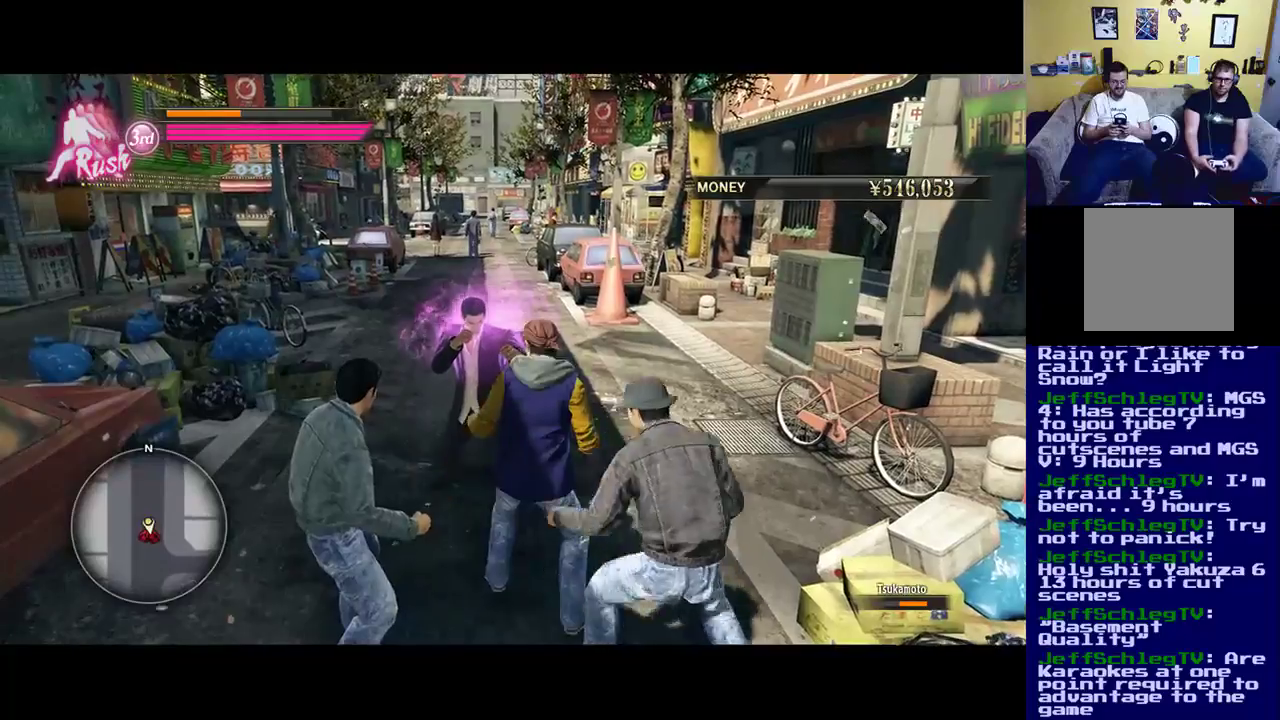
{"buttons": ["Y"], "left_stick": "center", "right_stick": "center", "events": [[100, "Y", "up"], [200, "Y", "down"]]}
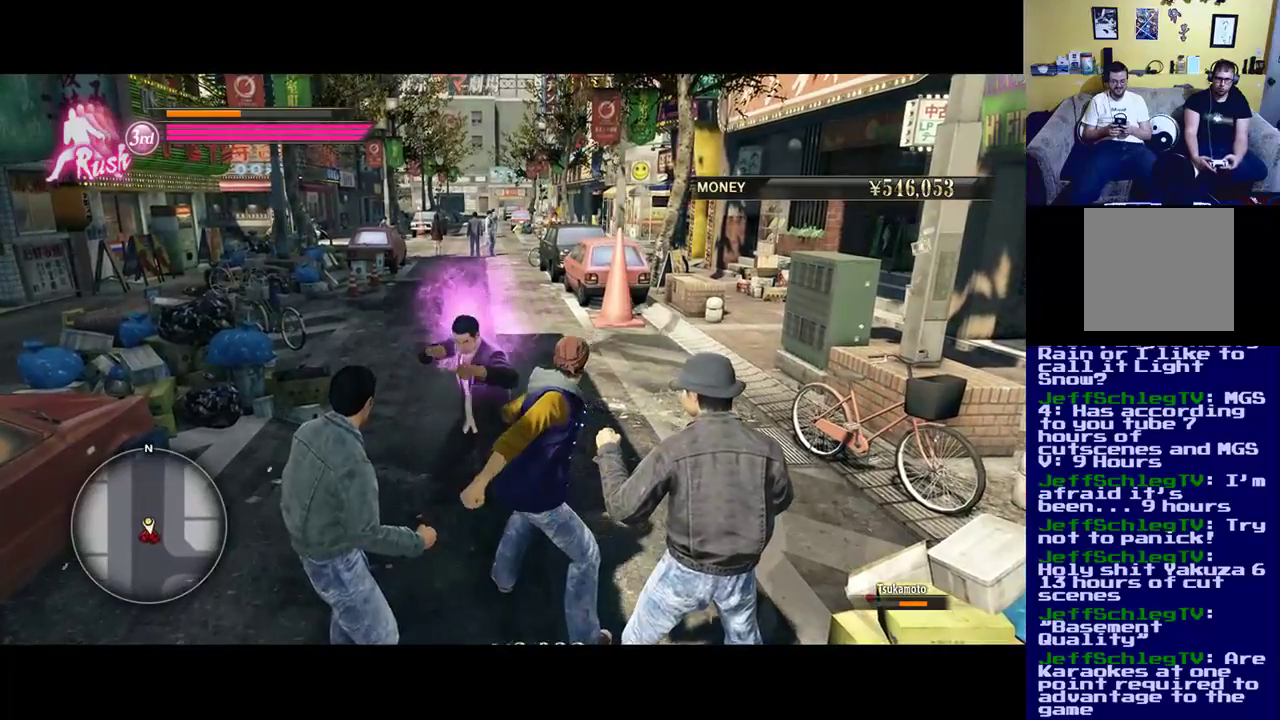
{"buttons": ["Y"], "left_stick": "center", "right_stick": "center", "events": [[67, "Y", "up"], [100, "Y", "down"], [233, "Y", "up"], [250, "Y", "down"], [383, "Y", "up"], [417, "Y", "down"]]}